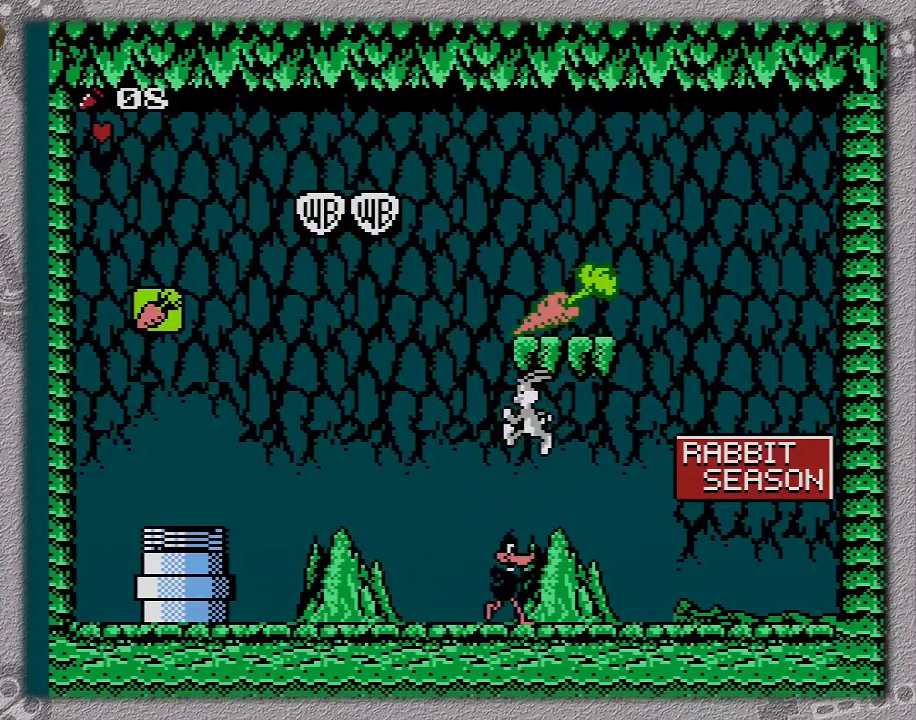
Gameplay with a controller (Nintendo layout); each line is a JSON object with the inputs held at the frame after it. "events" lists button and stick changes between this image and that frame as [ms after this image, input, new state], when the widget could be followed in between. Not read: L3 R3.
{"buttons": [], "events": [[150, "DPAD_LEFT", "down"], [350, "A", "up"], [400, "DPAD_LEFT", "up"]]}
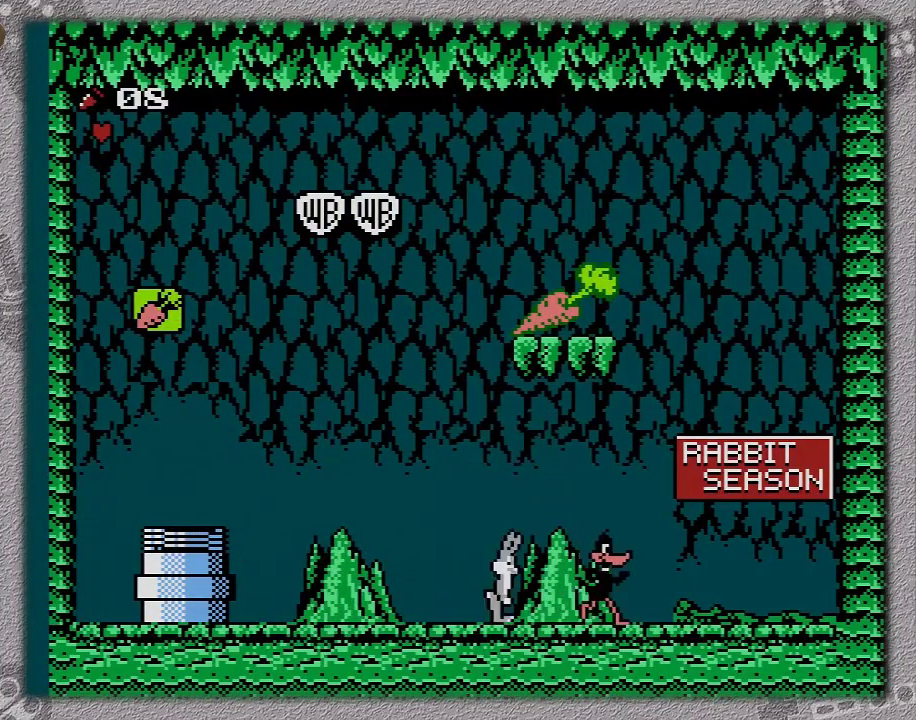
{"buttons": ["DPAD_RIGHT"], "events": [[167, "DPAD_RIGHT", "down"]]}
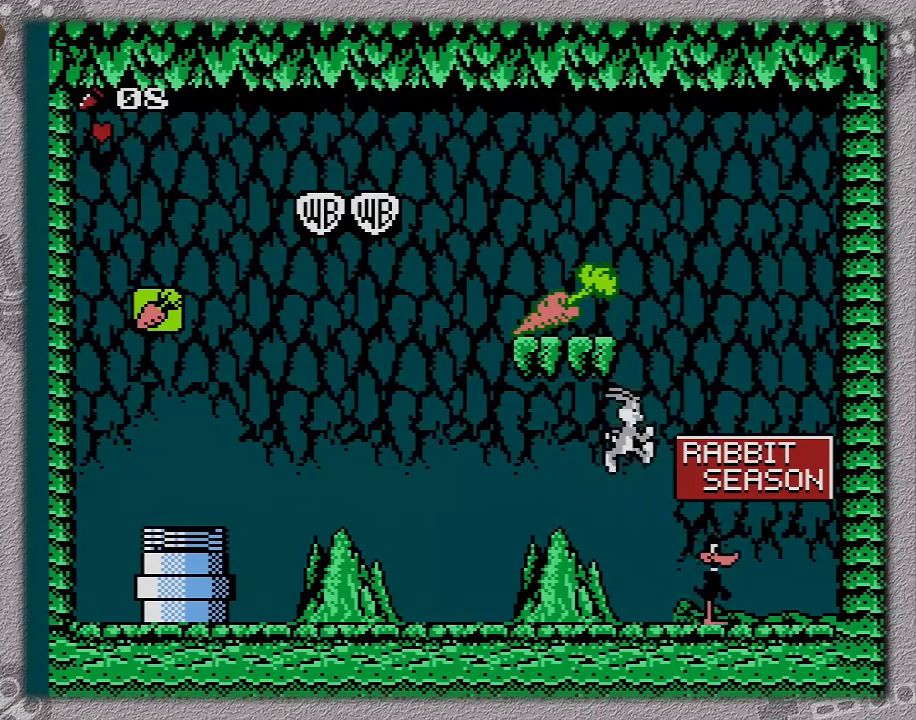
{"buttons": ["A", "DPAD_RIGHT"], "events": [[17, "A", "down"]]}
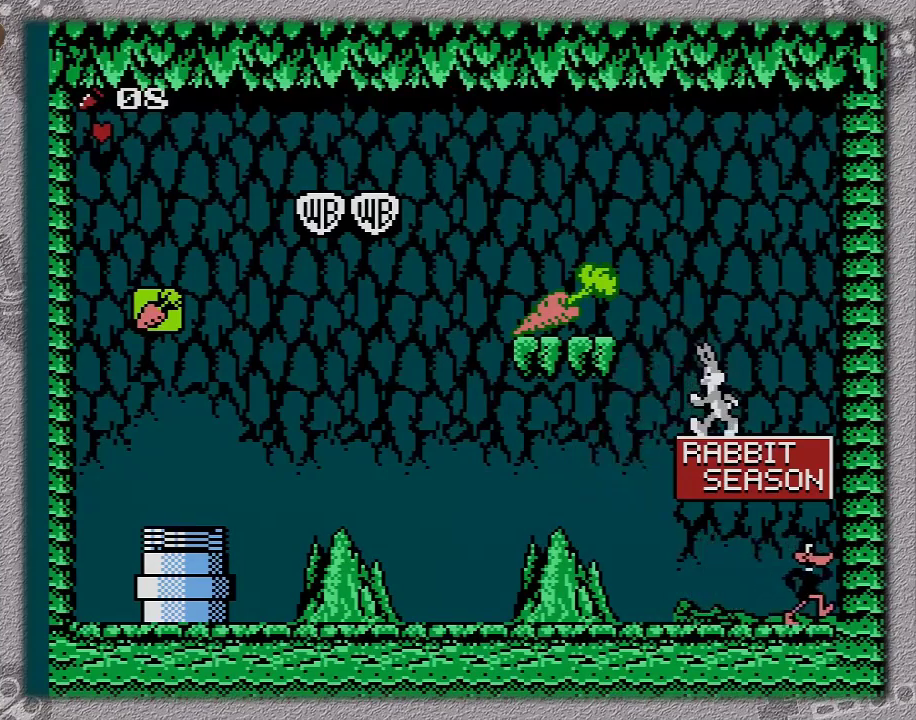
{"buttons": ["DPAD_LEFT"], "events": [[117, "A", "up"], [117, "DPAD_RIGHT", "up"], [167, "DPAD_LEFT", "down"]]}
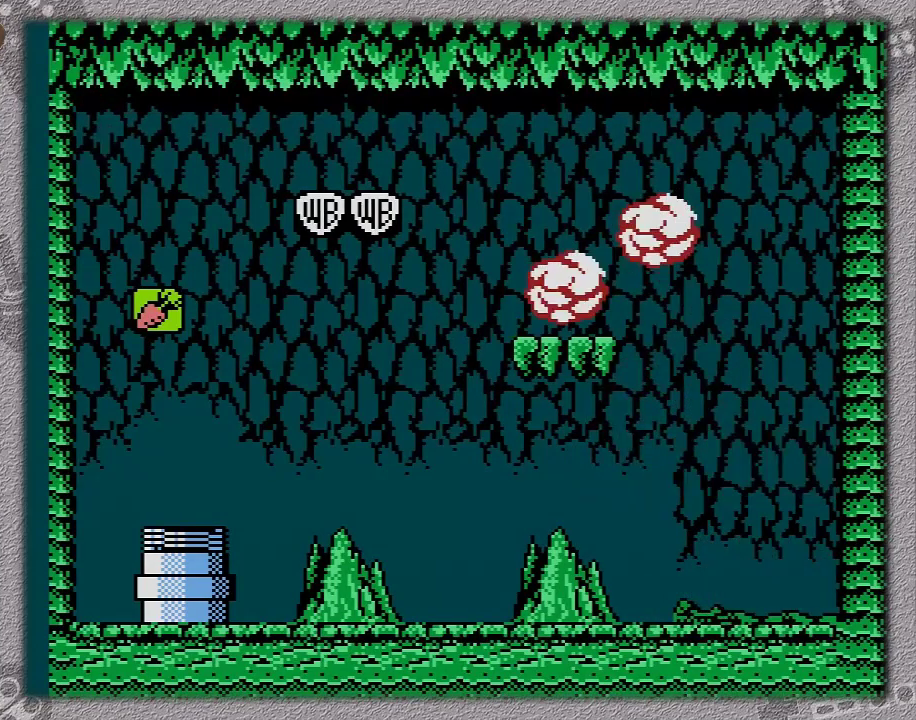
{"buttons": ["DPAD_LEFT"], "events": []}
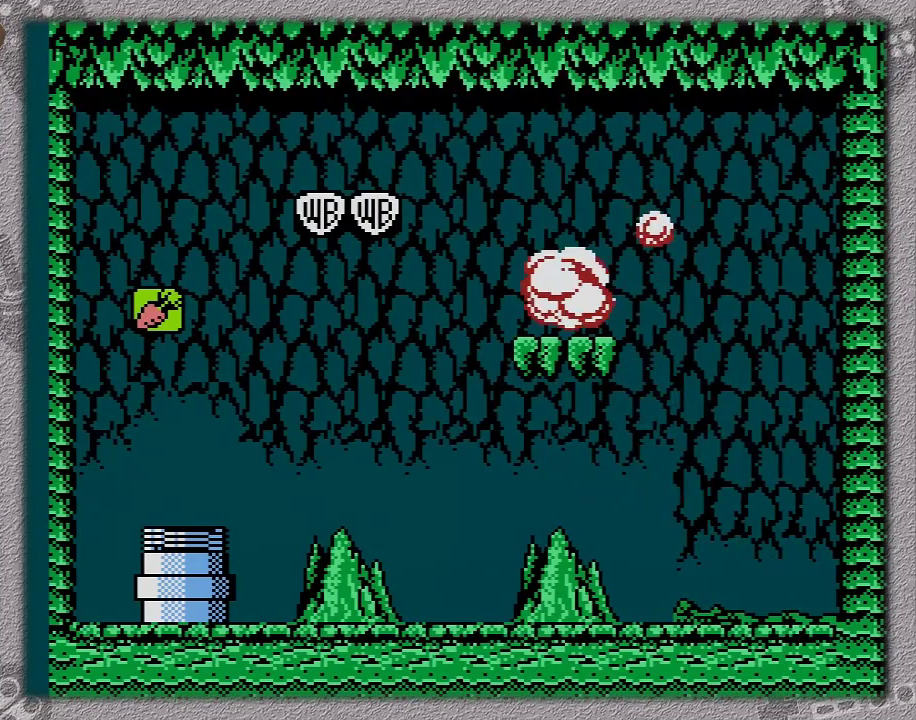
{"buttons": ["DPAD_LEFT"], "events": []}
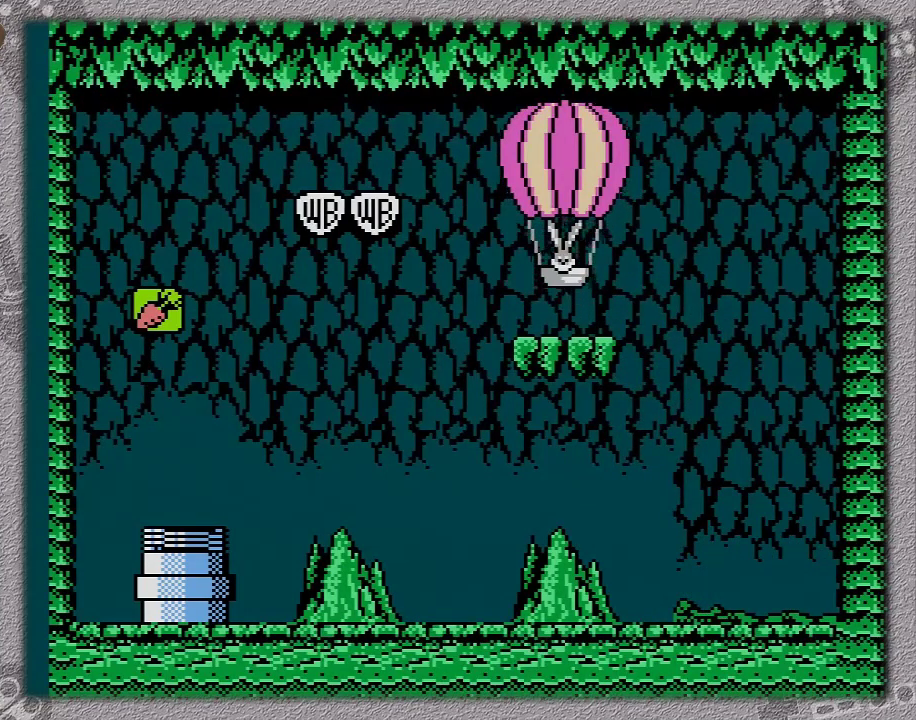
{"buttons": ["DPAD_LEFT"], "events": []}
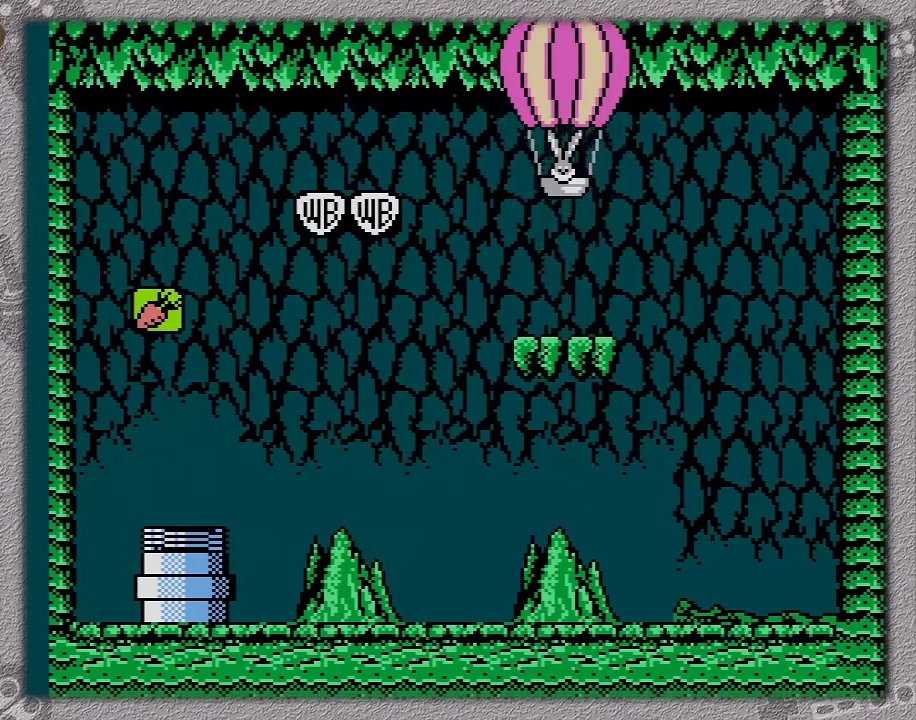
{"buttons": ["DPAD_LEFT"], "events": []}
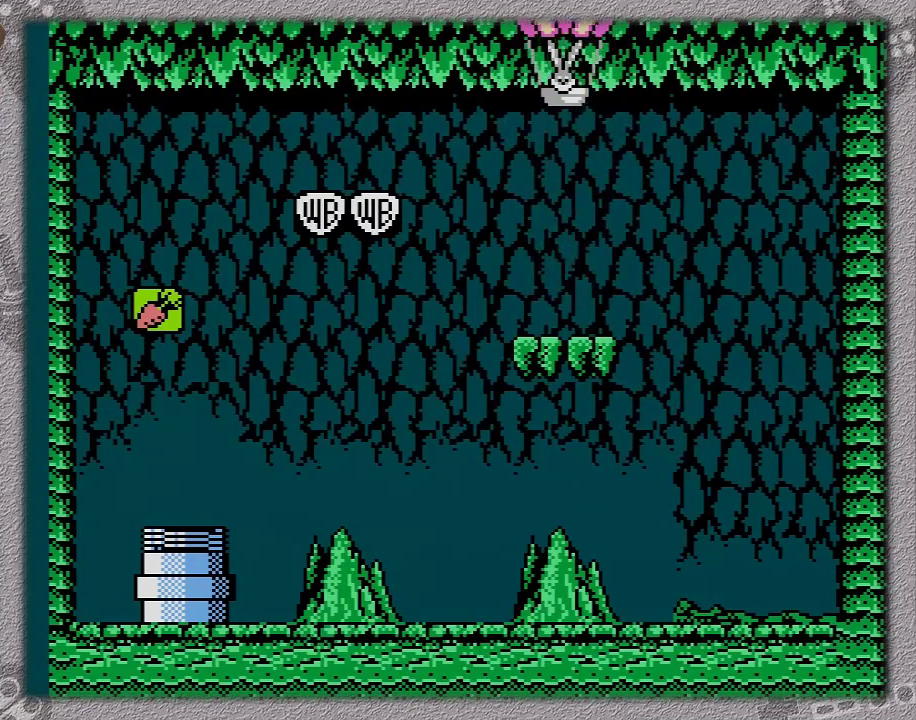
{"buttons": ["DPAD_LEFT"], "events": []}
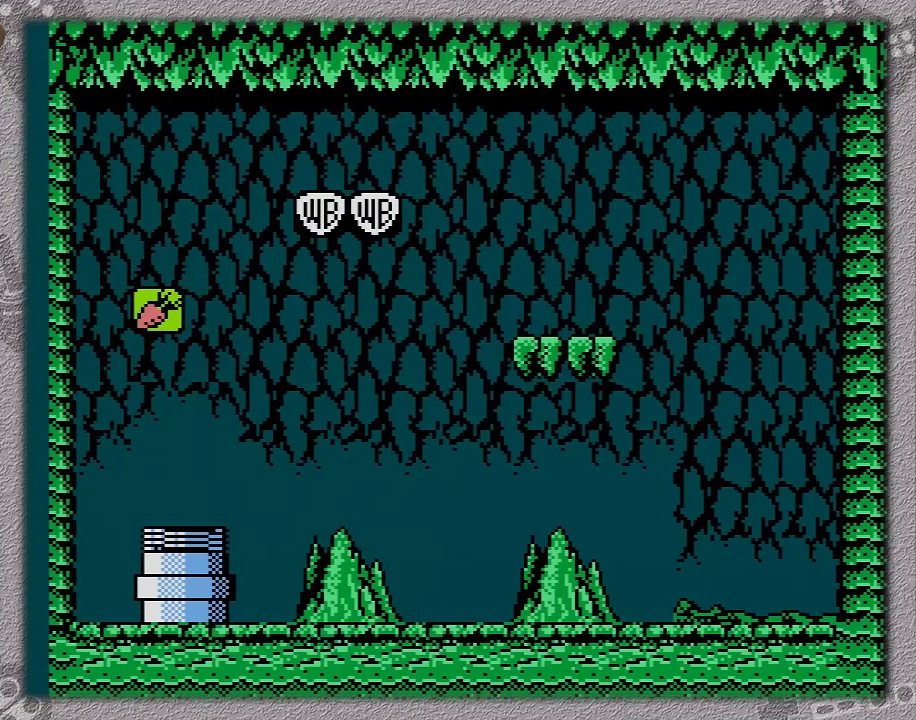
{"buttons": ["DPAD_LEFT"], "events": []}
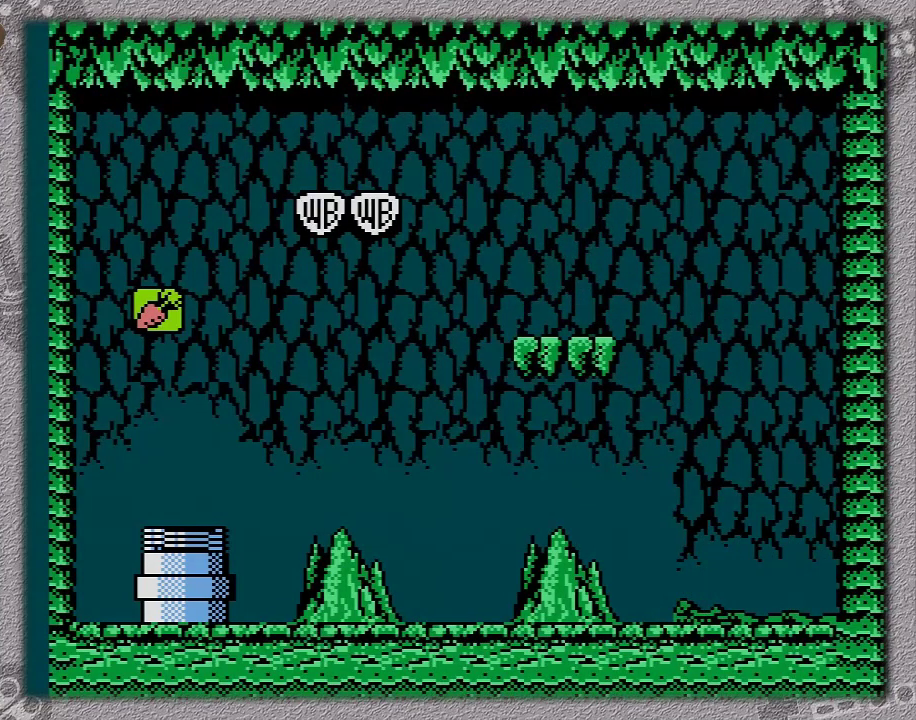
{"buttons": ["DPAD_LEFT"], "events": []}
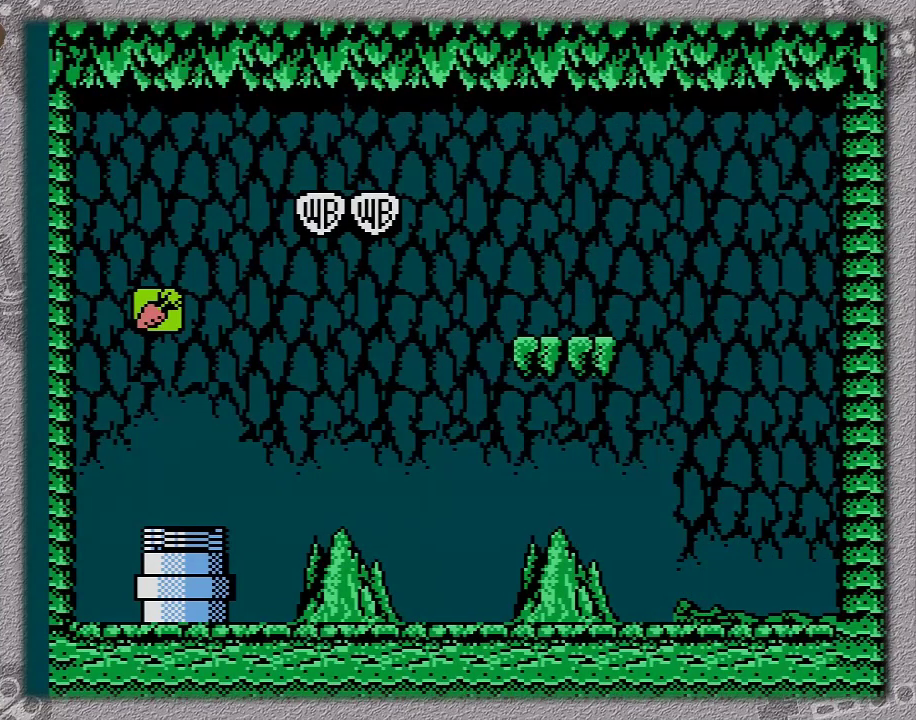
{"buttons": ["DPAD_LEFT"], "events": []}
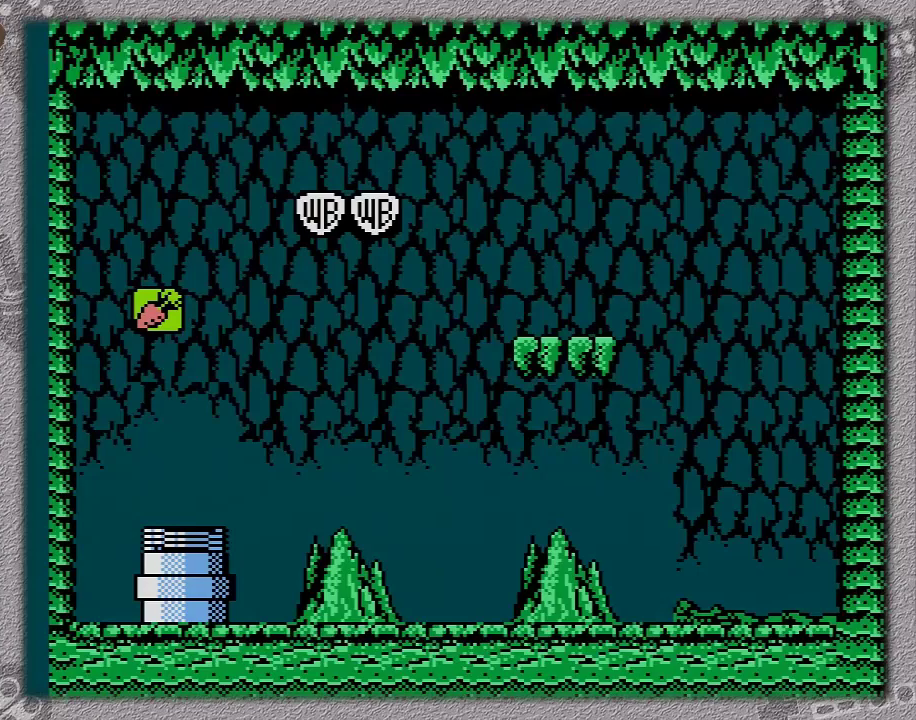
{"buttons": ["DPAD_LEFT"], "events": []}
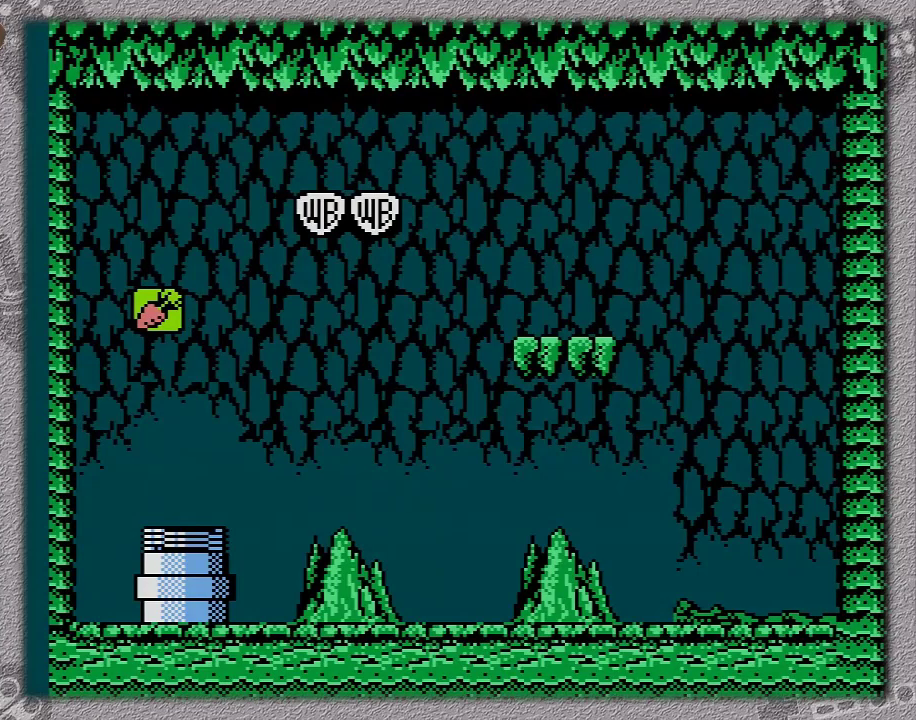
{"buttons": ["DPAD_LEFT"], "events": []}
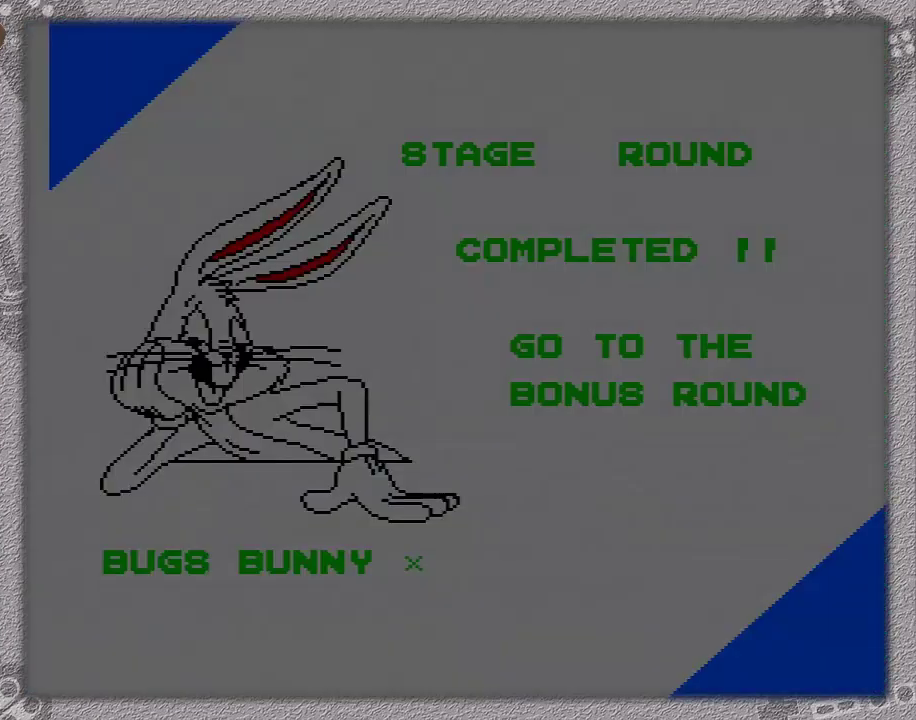
{"buttons": ["A", "DPAD_LEFT"], "events": [[167, "A", "down"]]}
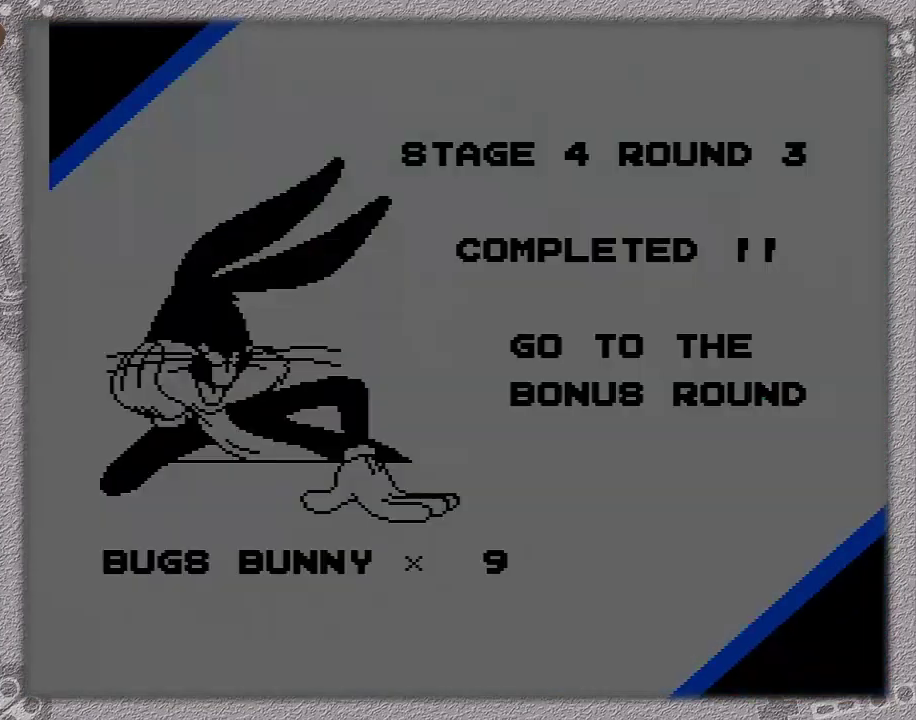
{"buttons": ["A", "DPAD_LEFT"], "events": []}
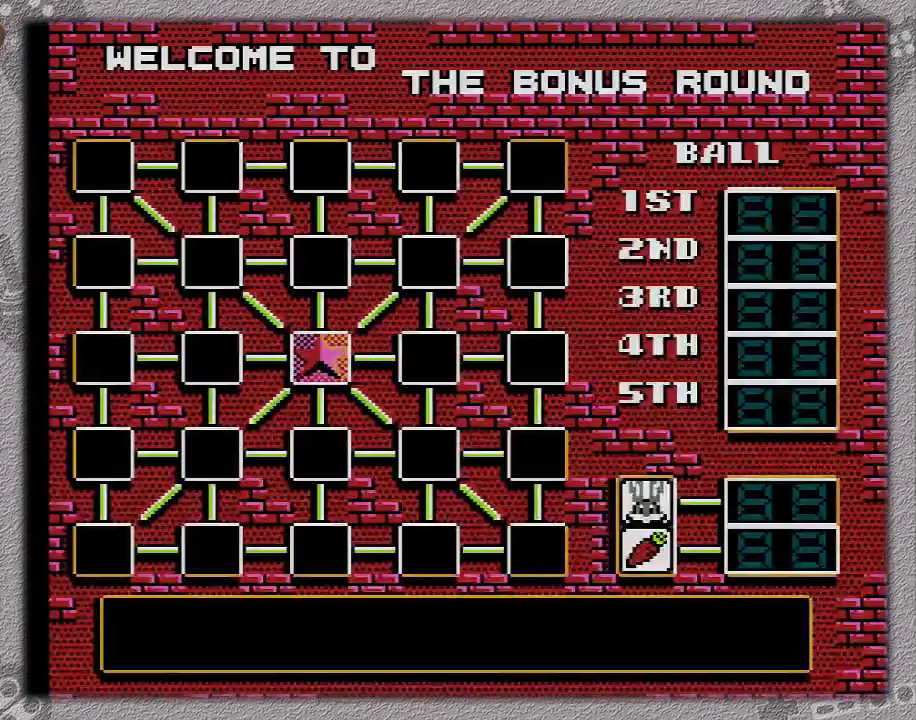
{"buttons": [], "events": [[100, "A", "up"], [167, "DPAD_LEFT", "up"]]}
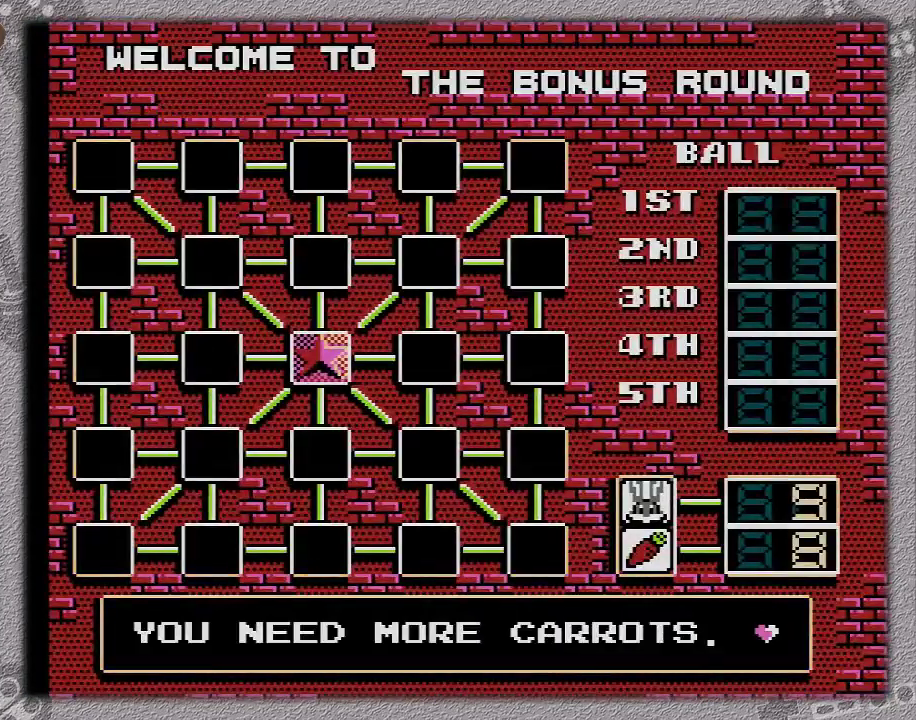
{"buttons": [], "events": [[117, "A", "down"], [167, "A", "up"]]}
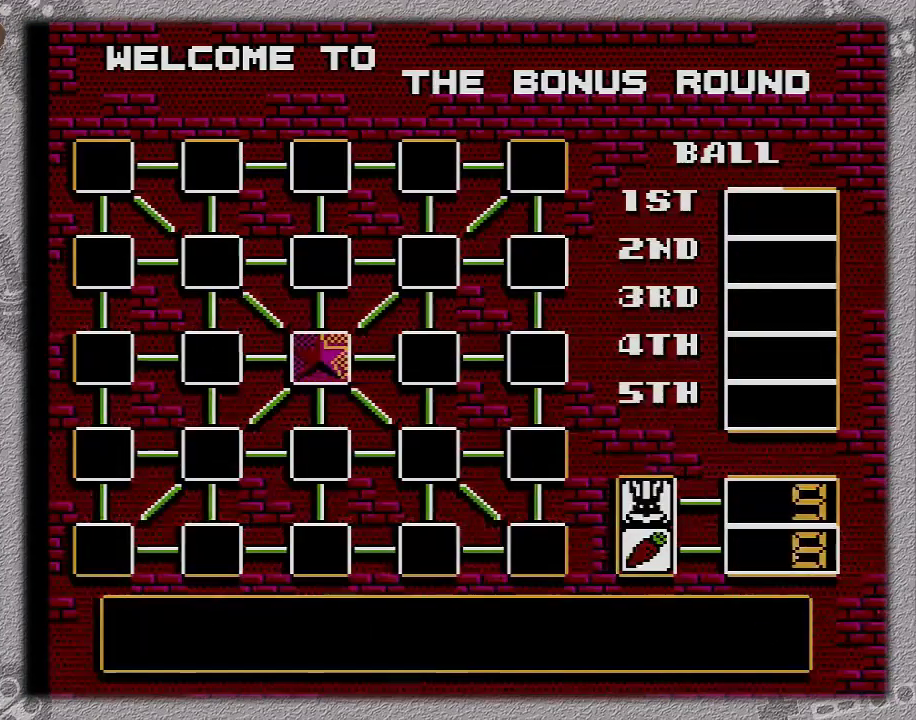
{"buttons": [], "events": []}
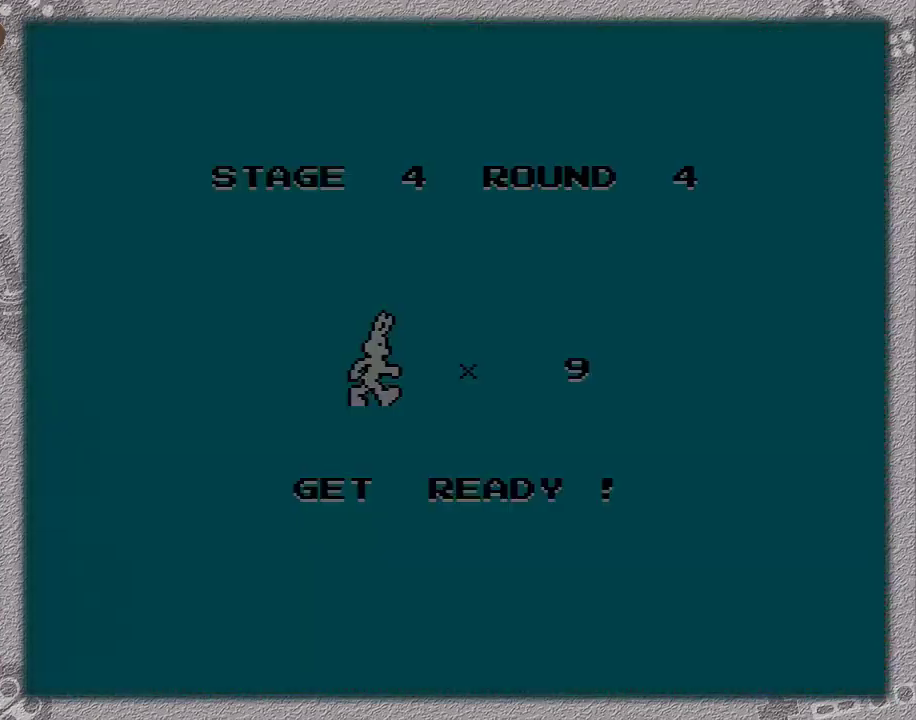
{"buttons": [], "events": []}
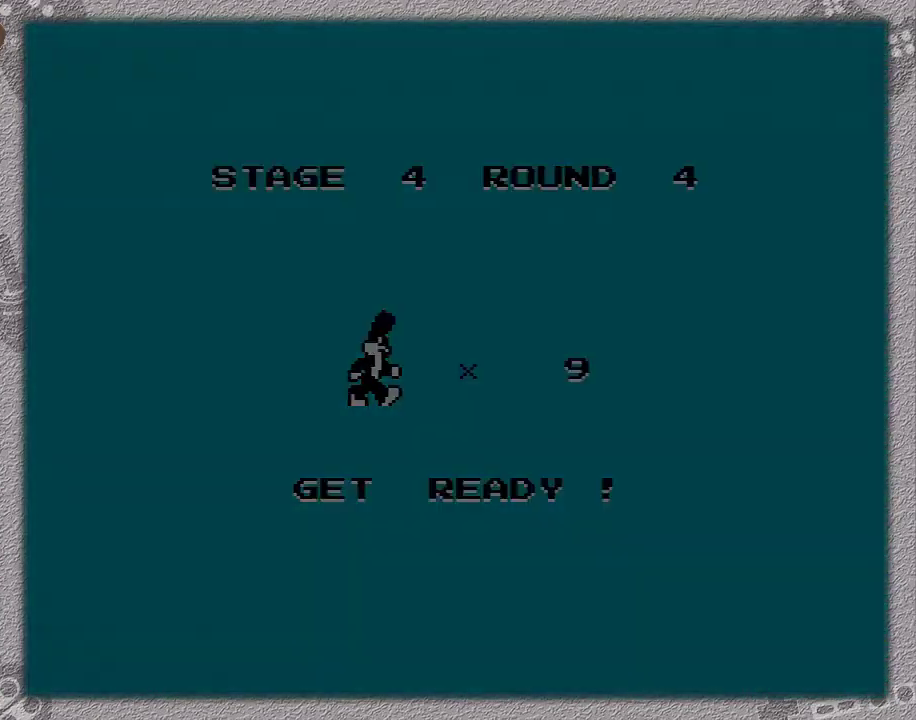
{"buttons": [], "events": []}
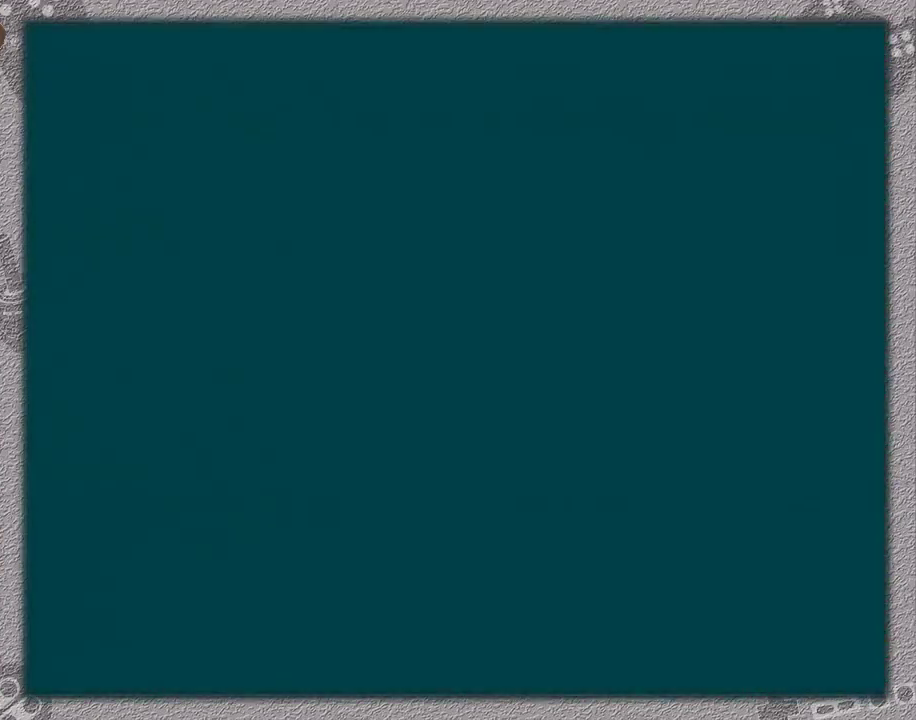
{"buttons": [], "events": []}
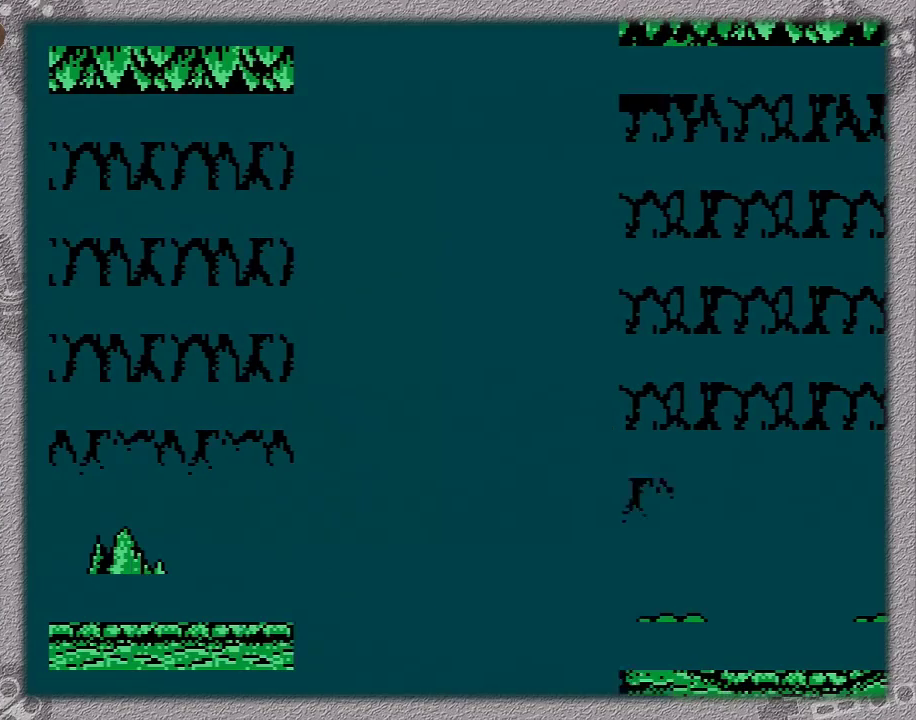
{"buttons": [], "events": []}
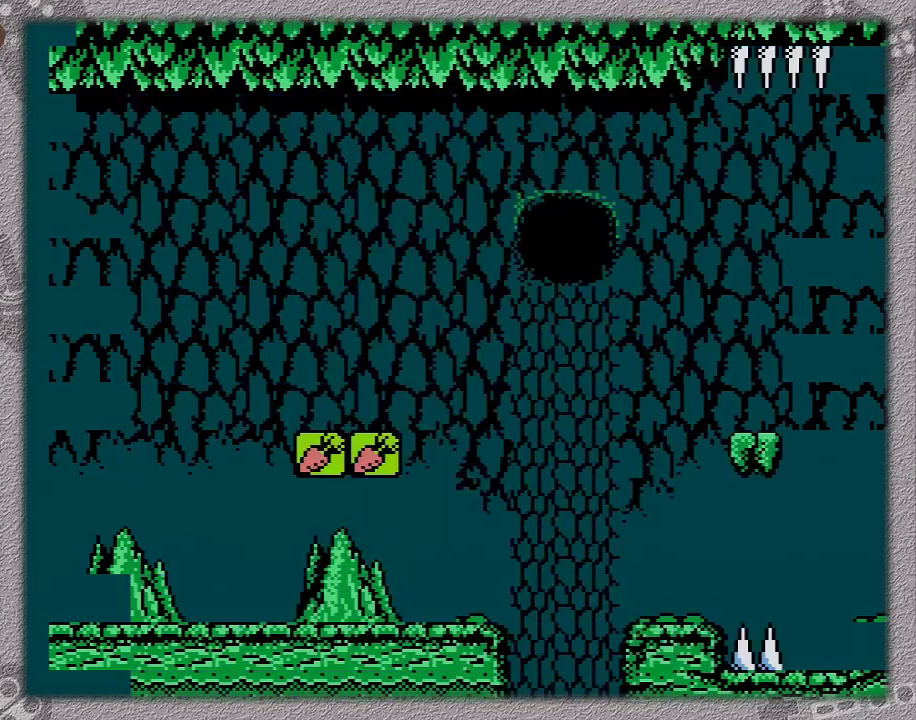
{"buttons": [], "events": []}
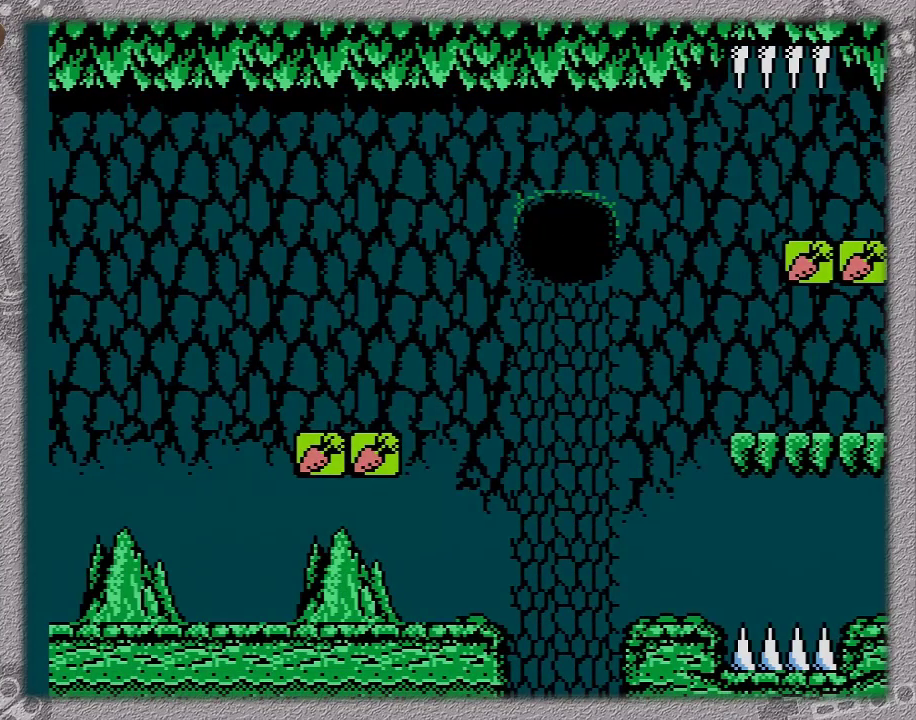
{"buttons": [], "events": []}
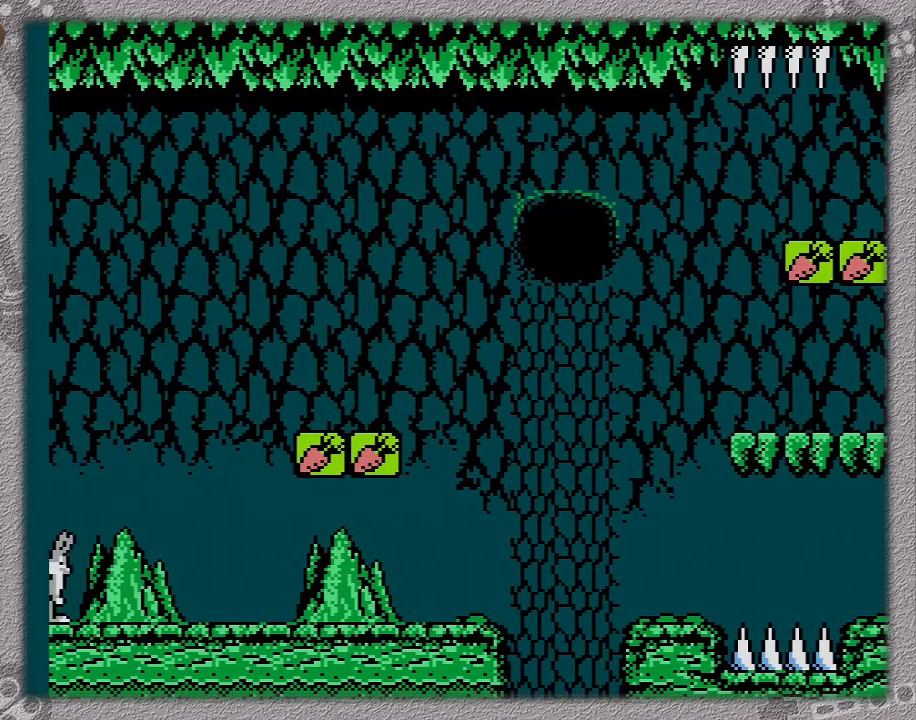
{"buttons": [], "events": []}
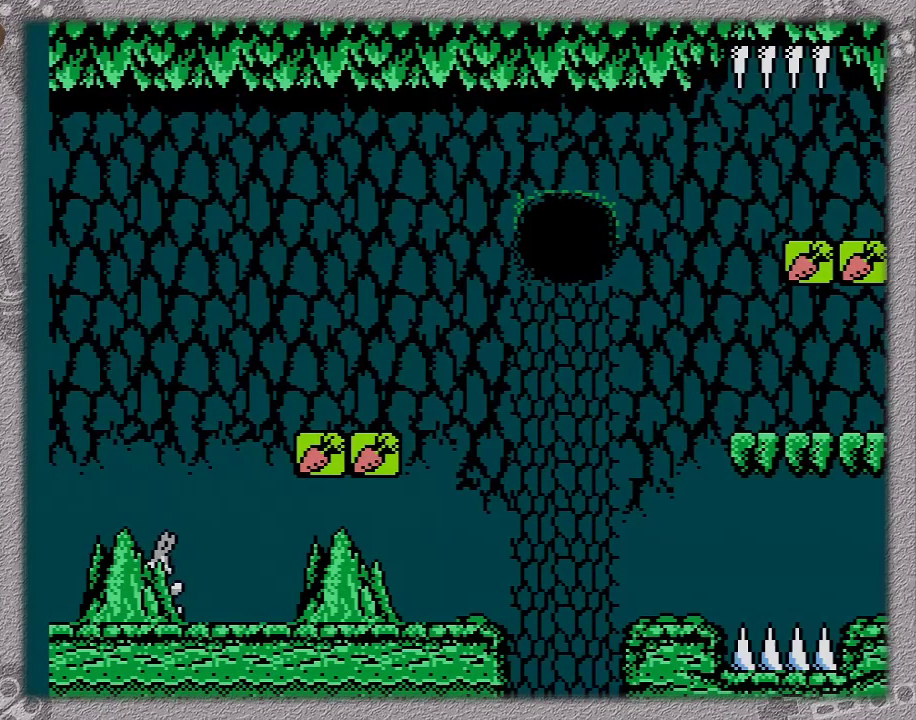
{"buttons": [], "events": []}
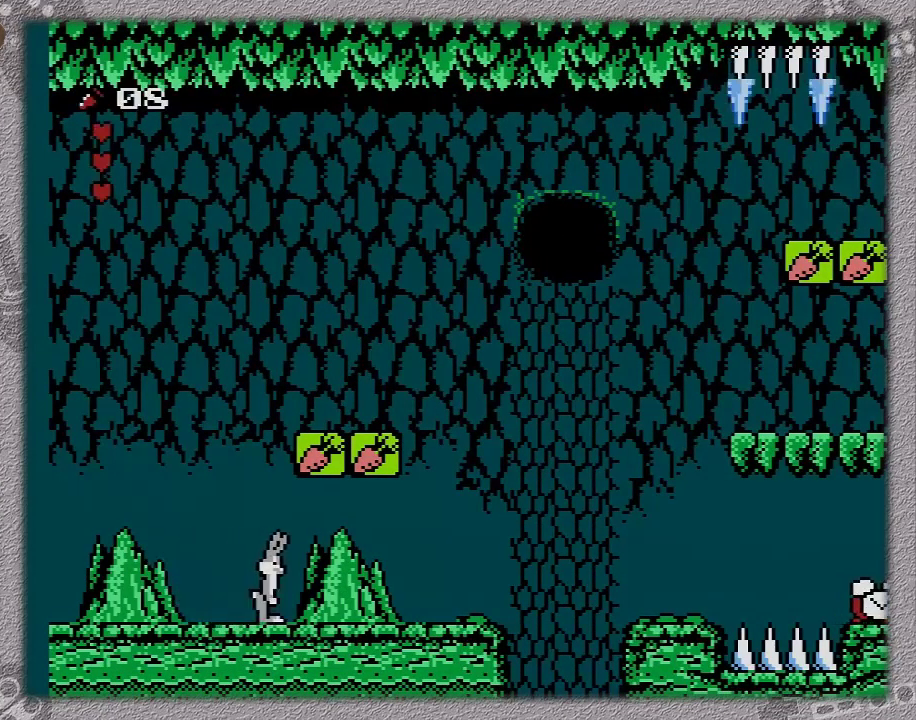
{"buttons": ["DPAD_RIGHT"], "events": [[17, "A", "down"], [83, "A", "up"], [83, "DPAD_RIGHT", "down"]]}
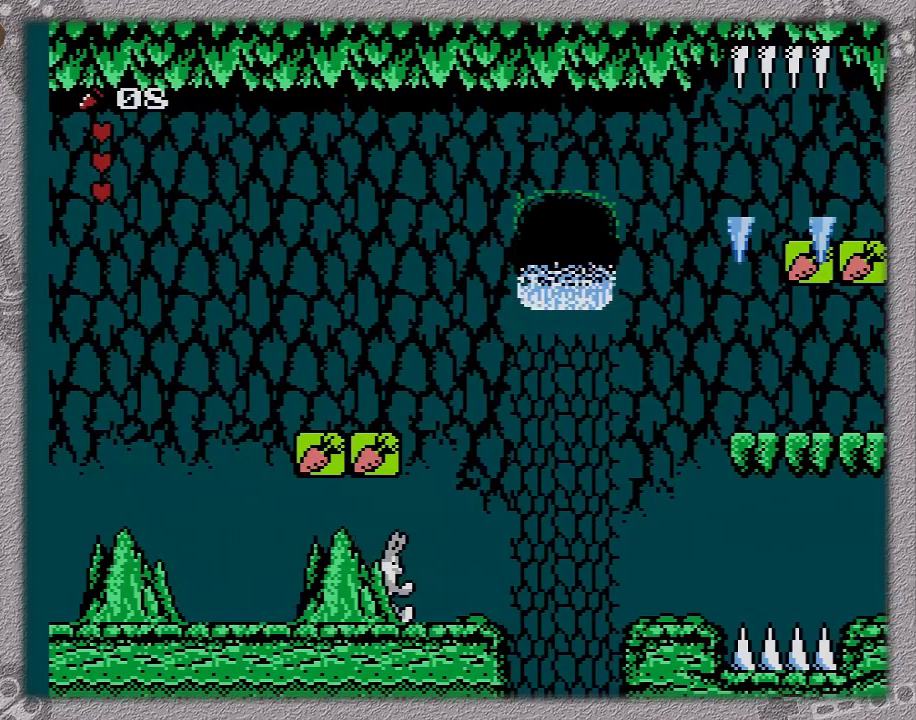
{"buttons": ["A", "DPAD_RIGHT"], "events": [[450, "A", "down"]]}
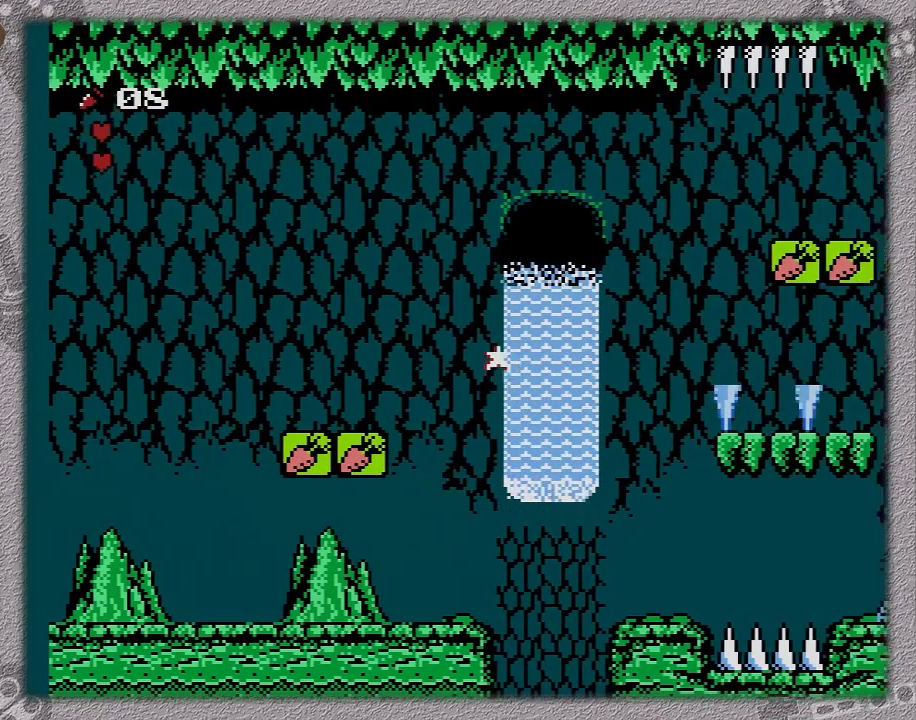
{"buttons": ["DPAD_RIGHT"], "events": [[267, "A", "up"]]}